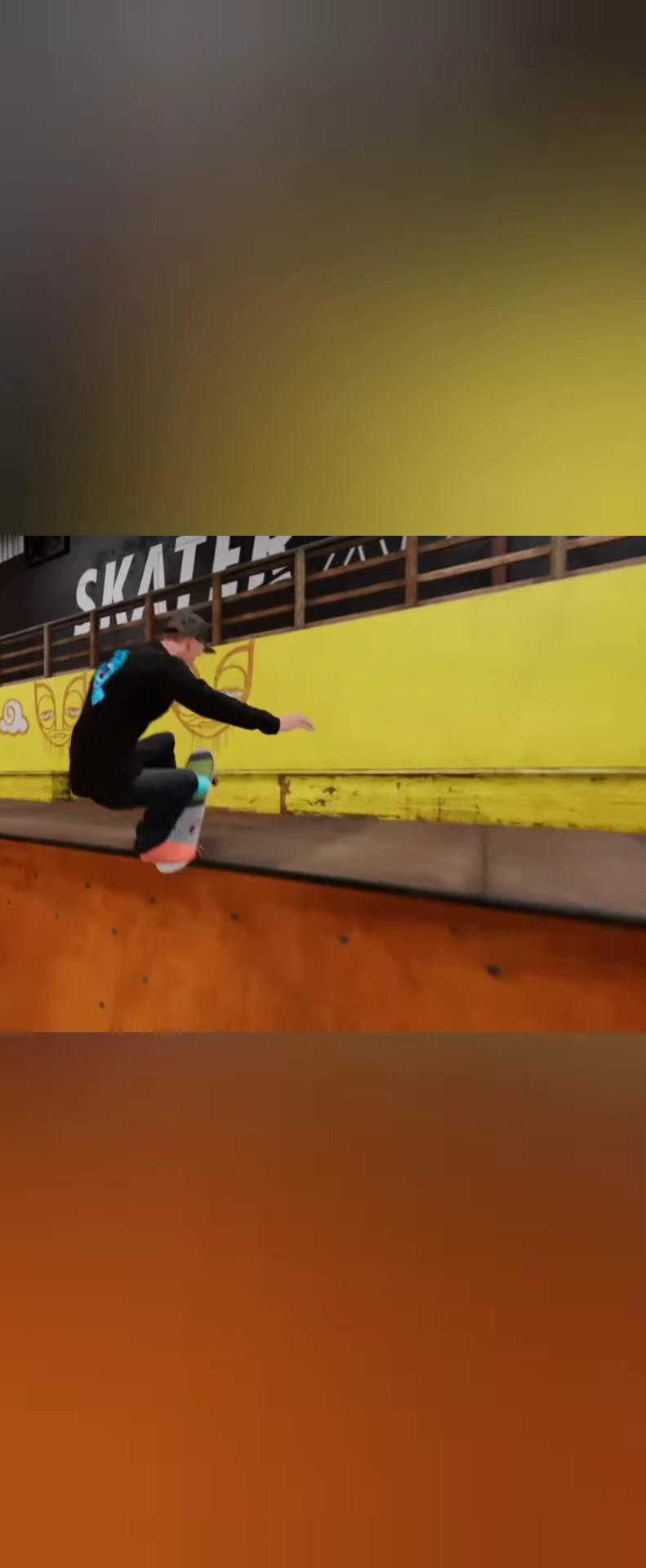
Gameplay with a controller (Xbox layout); each line is a JSON object with the inputs held at the frame after it (dt_ms = milliseconds from this image to that frame). "button_events" lists button changes between this image and that frame as [ms after this image, input, new state], when the widget could be followed in between (sticks are given only as held states). Not read: L3 R3 SELECT START.
{"dt_ms": 500, "buttons": [], "left_stick": "center", "right_stick": "center", "button_events": []}
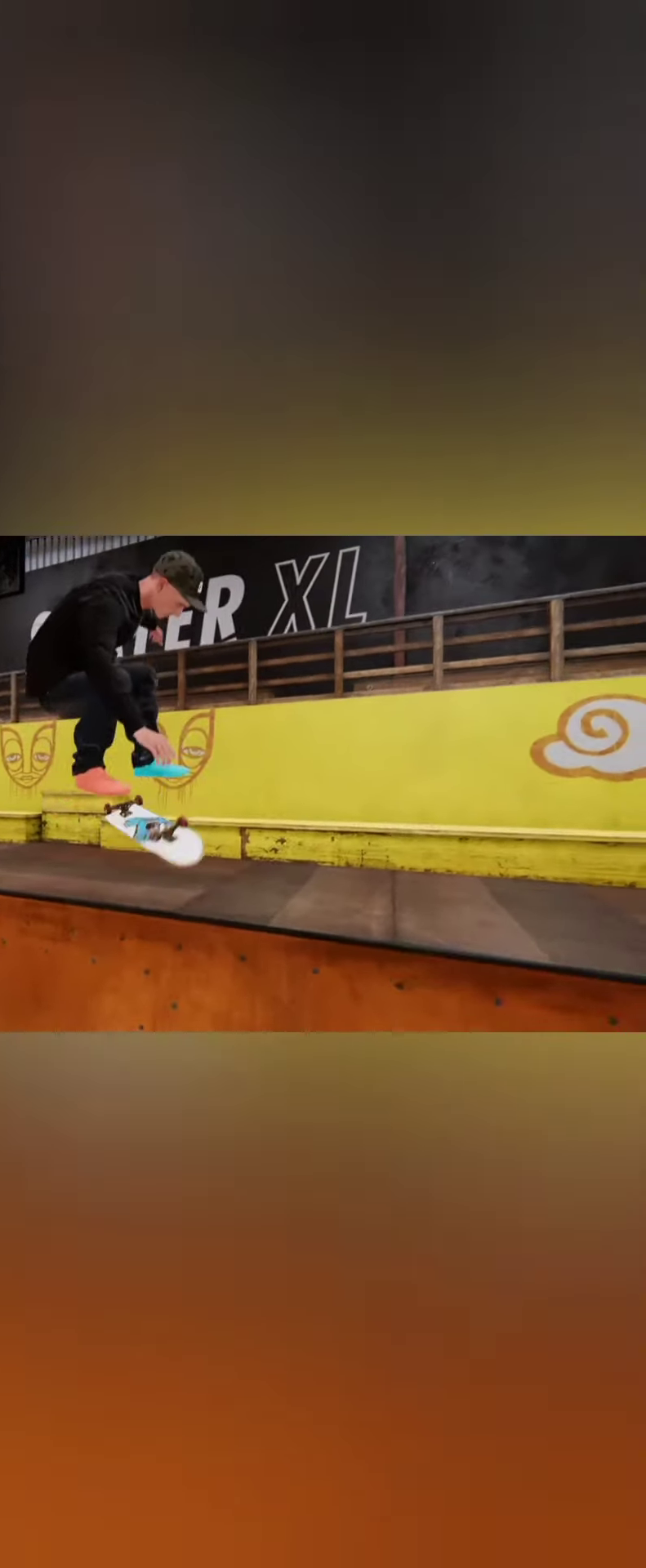
{"dt_ms": 500, "buttons": [], "left_stick": "center", "right_stick": "center", "button_events": []}
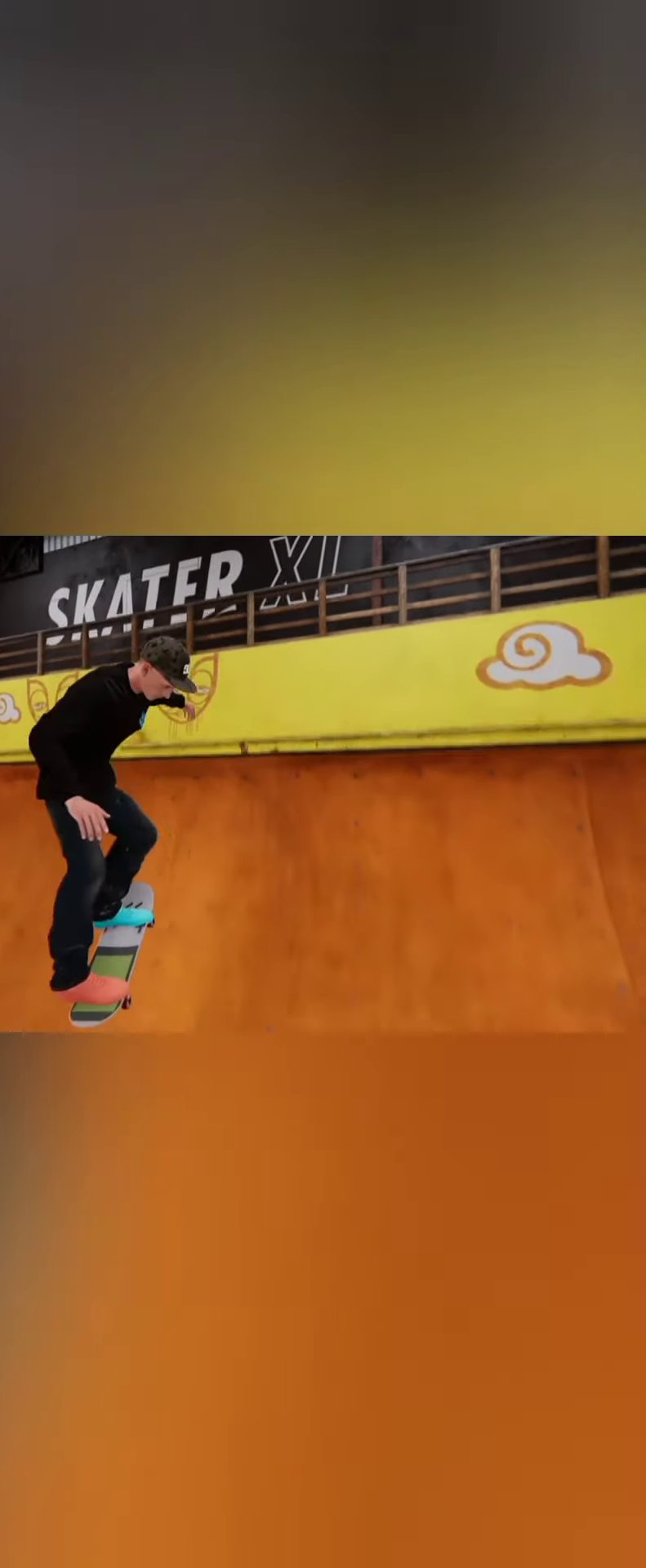
{"dt_ms": 1000, "buttons": ["A"], "left_stick": "right", "right_stick": "center"}
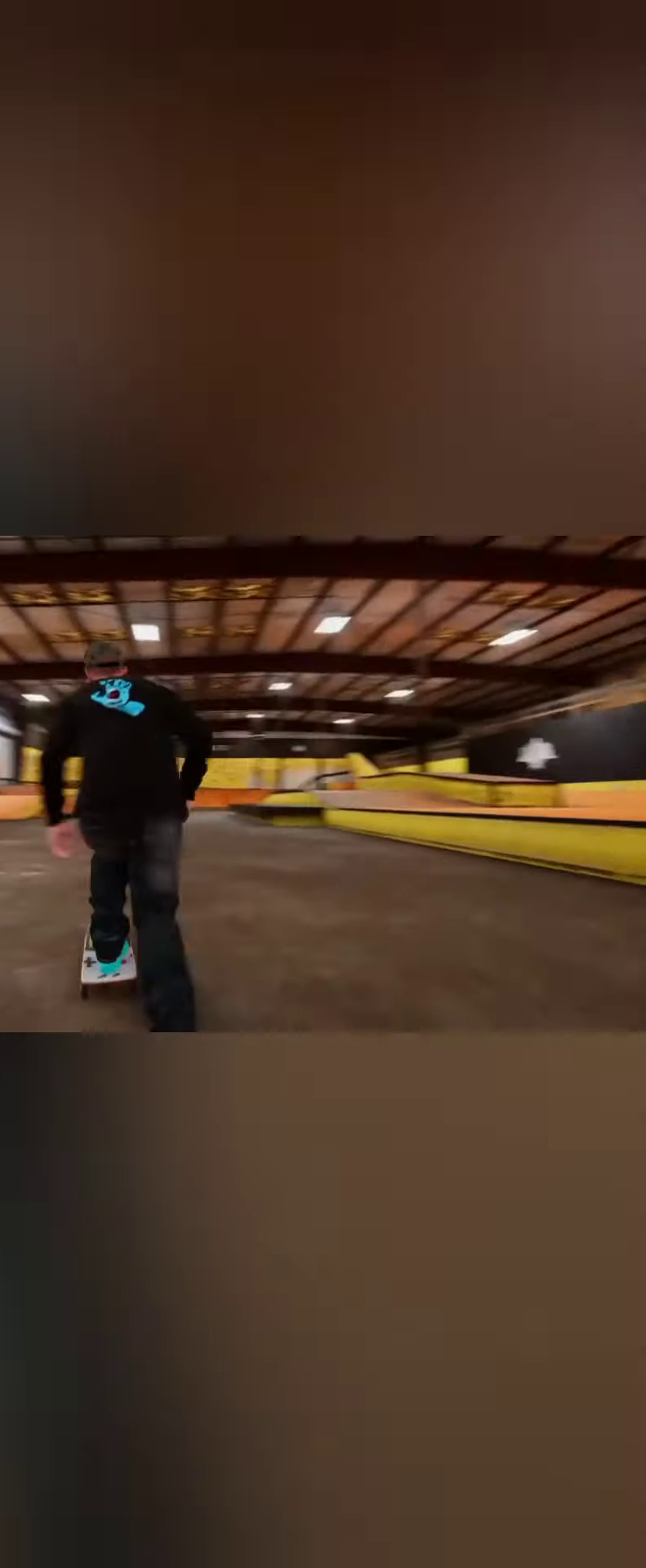
{"dt_ms": 500, "buttons": [], "left_stick": "right", "right_stick": "center", "button_events": [[400, "A", "up"]]}